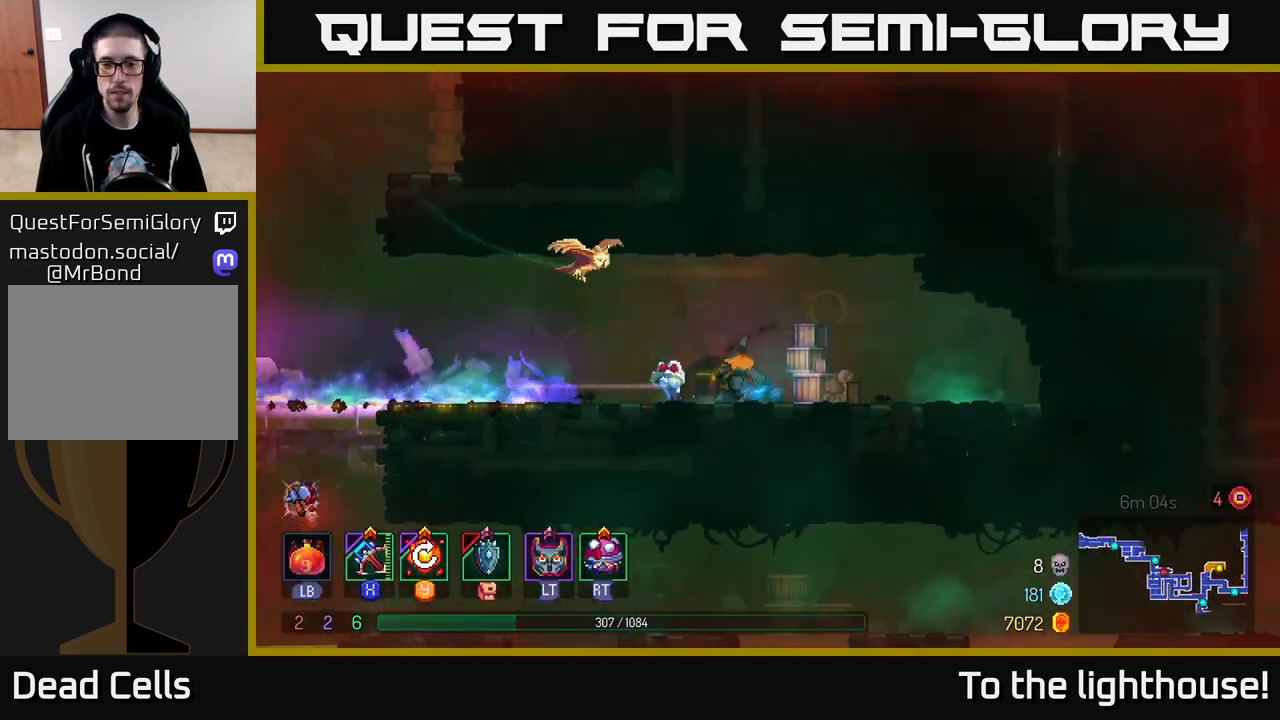
Gameplay with a controller (Xbox layout); each line is a JSON object with the inputs held at the frame after it. "events" lists button and stick changes between this image and that frame as [ms after this image, input, new state], when the widget could be followed in between.
{"buttons": [], "left_stick": "up-left", "right_stick": "center", "events": [[17, "B", "up"], [83, "B", "down"], [167, "B", "up"], [333, "left_stick", "up-left"]]}
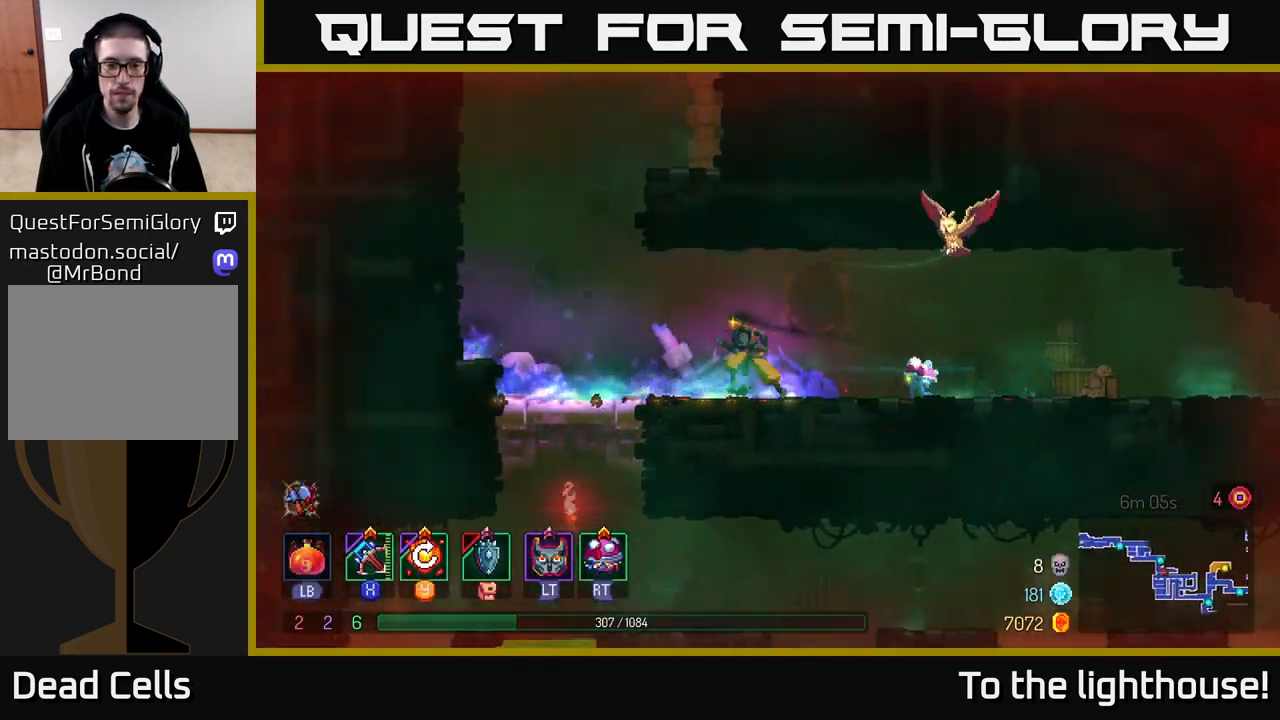
{"buttons": ["A"], "left_stick": "down", "right_stick": "center", "events": [[350, "left_stick", "down-left"], [450, "A", "down"], [450, "left_stick", "down"]]}
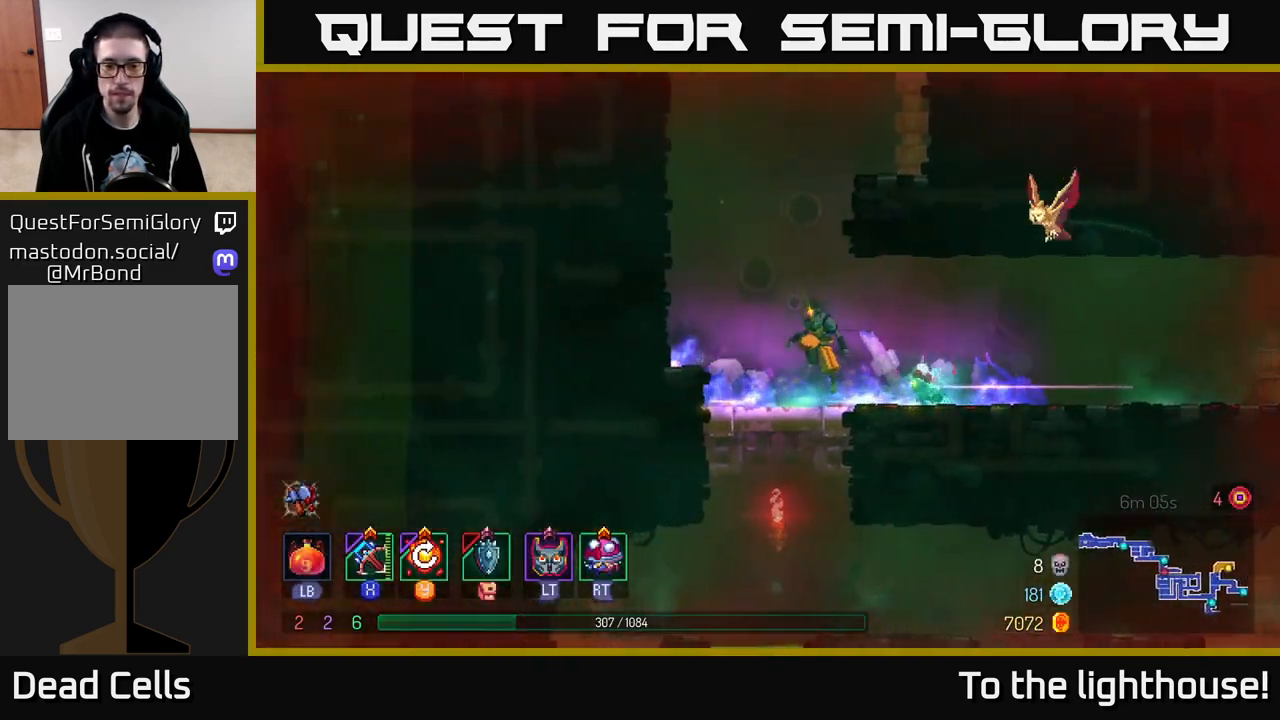
{"buttons": ["B"], "left_stick": "right", "right_stick": "center", "events": [[17, "A", "up"], [67, "A", "down"], [167, "A", "up"], [267, "B", "down"], [300, "left_stick", "right"], [383, "B", "up"], [450, "B", "down"]]}
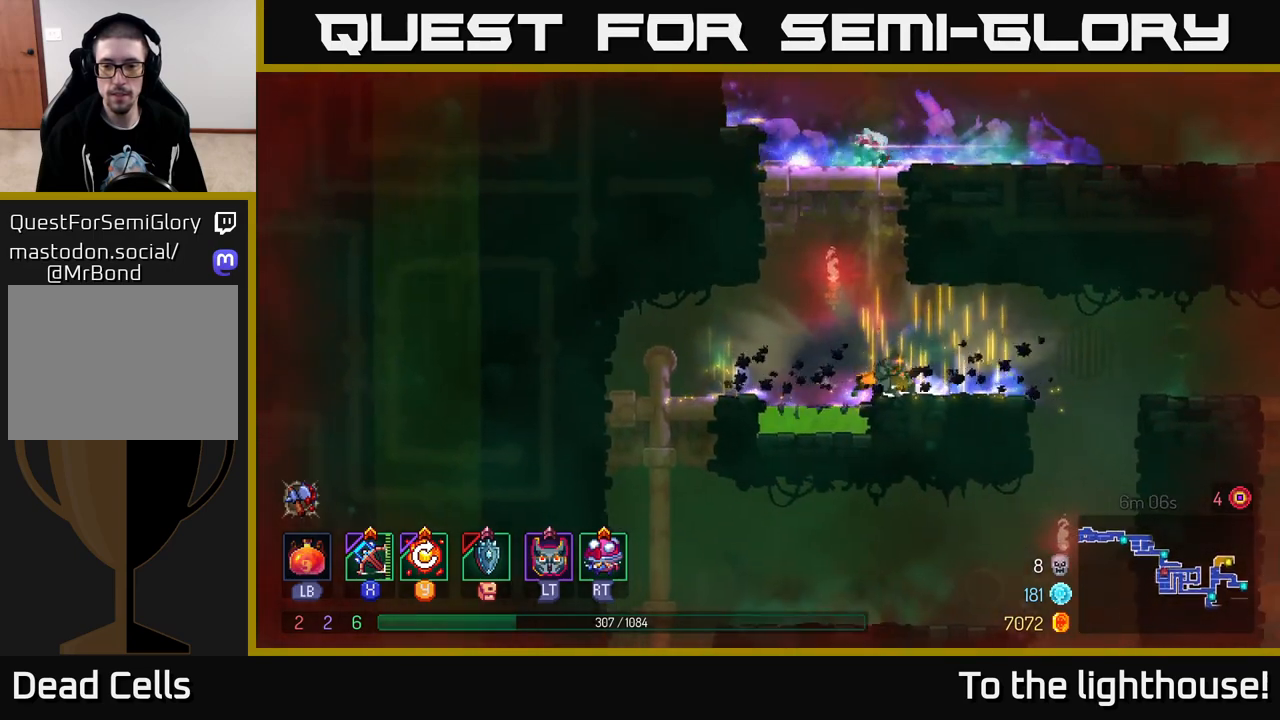
{"buttons": ["A"], "left_stick": "right", "right_stick": "center", "events": [[33, "B", "up"], [133, "B", "down"], [217, "B", "up"], [433, "A", "down"]]}
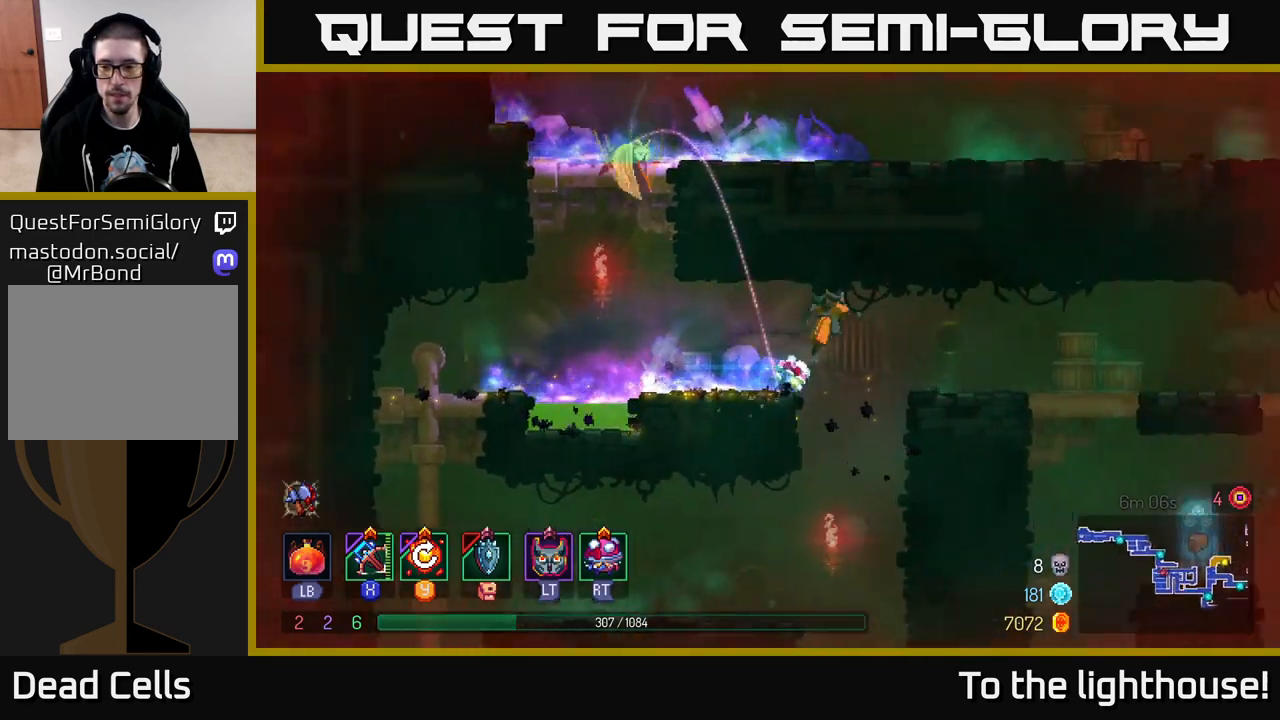
{"buttons": [], "left_stick": "right", "right_stick": "center", "events": [[67, "A", "up"]]}
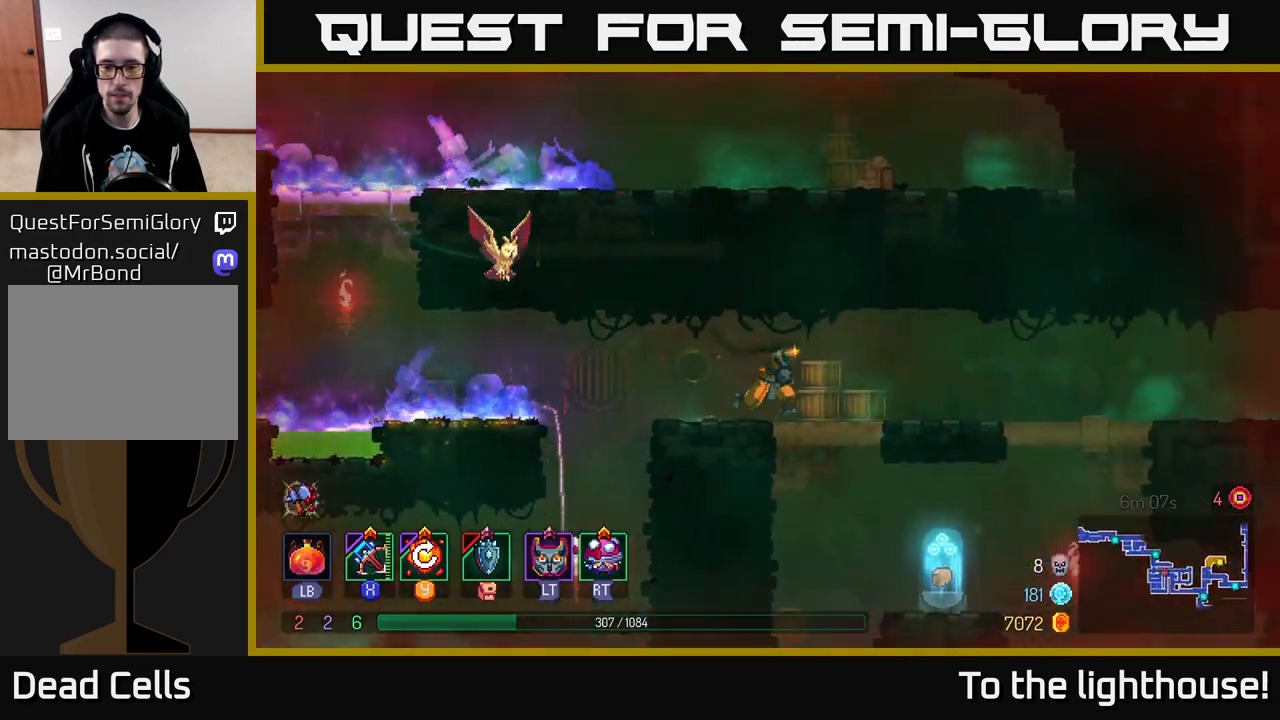
{"buttons": [], "left_stick": "right", "right_stick": "center", "events": [[100, "left_stick", "down"], [167, "A", "down"], [233, "A", "up"], [283, "left_stick", "center"], [450, "left_stick", "right"]]}
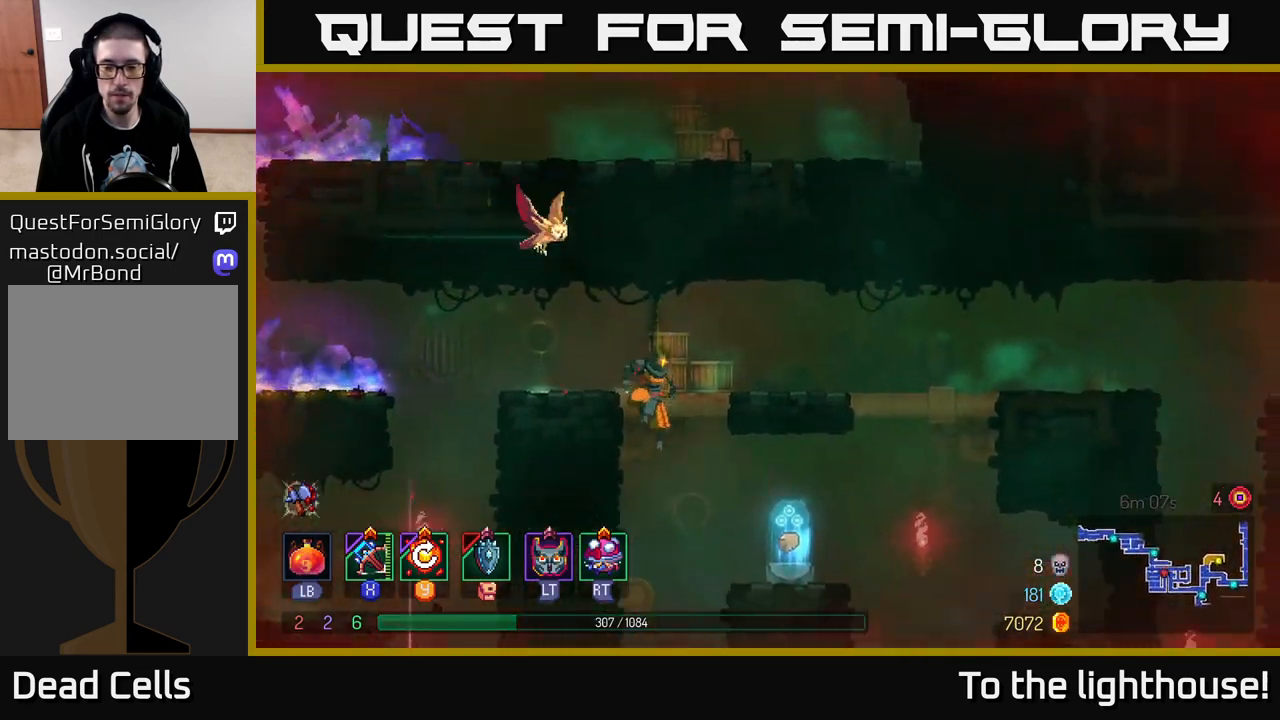
{"buttons": [], "left_stick": "center", "right_stick": "center", "events": [[350, "R1", "down"], [367, "left_stick", "center"], [433, "R1", "up"]]}
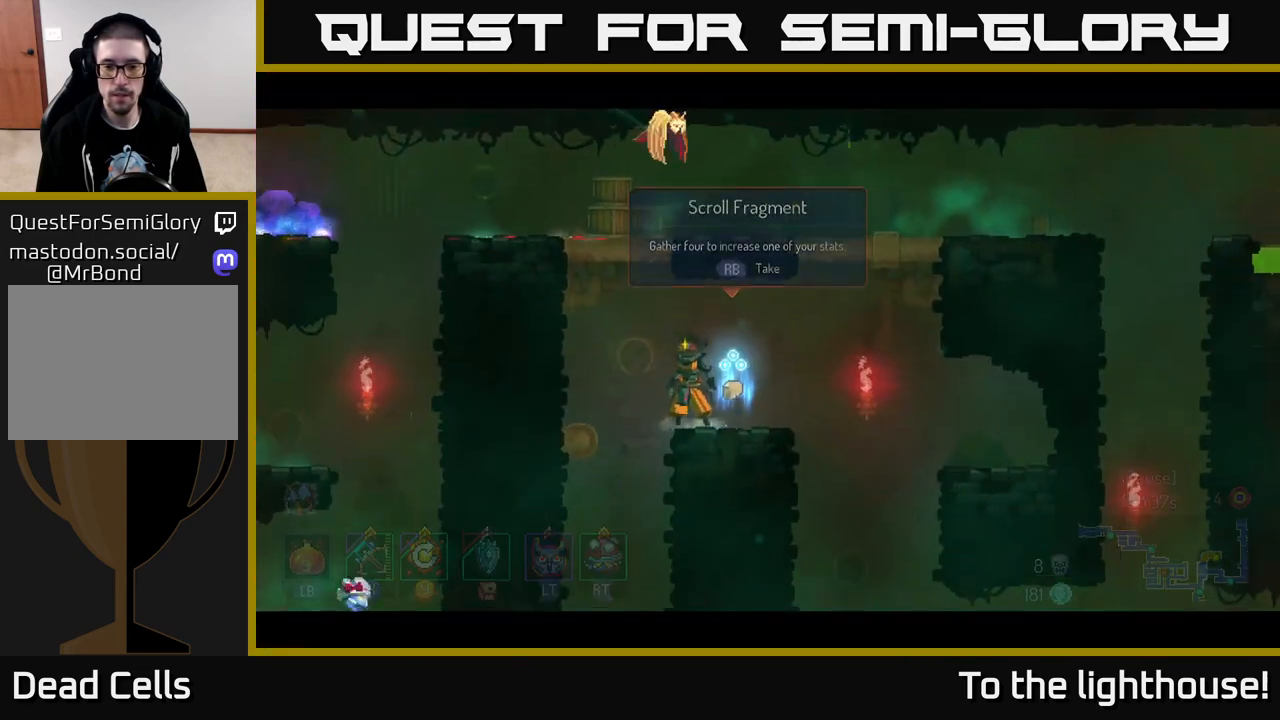
{"buttons": [], "left_stick": "center", "right_stick": "center", "events": []}
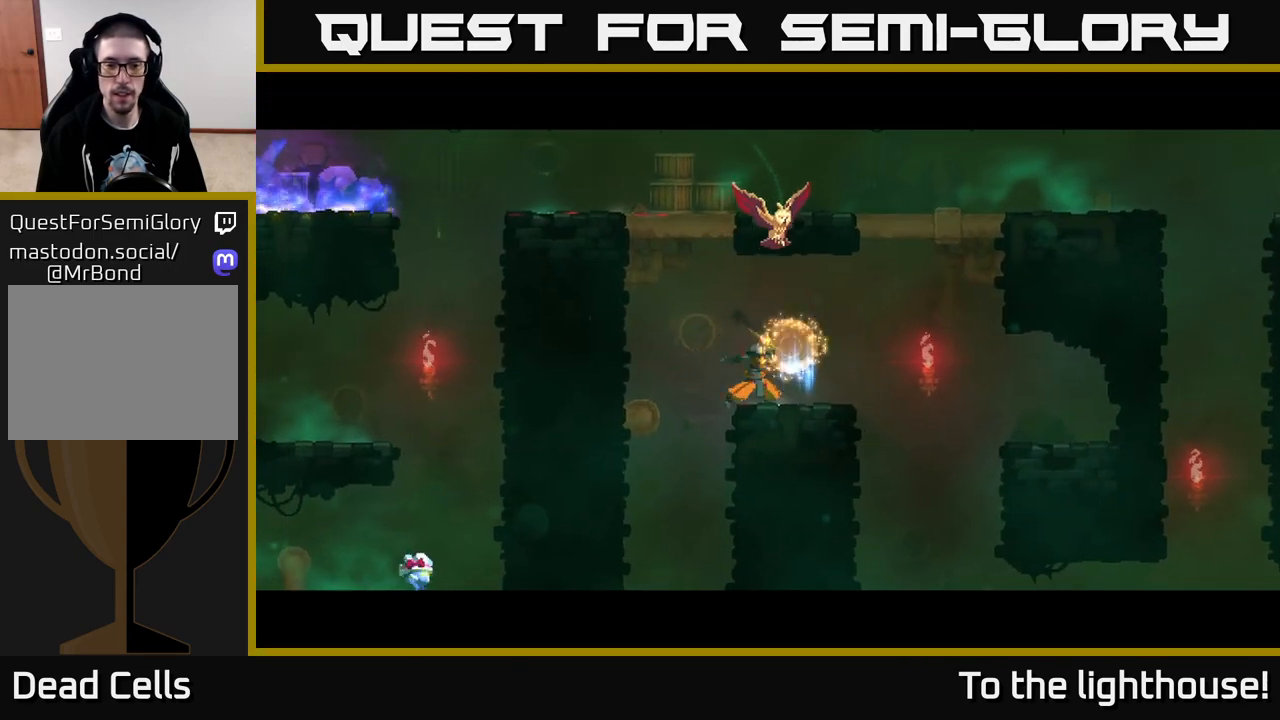
{"buttons": [], "left_stick": "center", "right_stick": "center", "events": []}
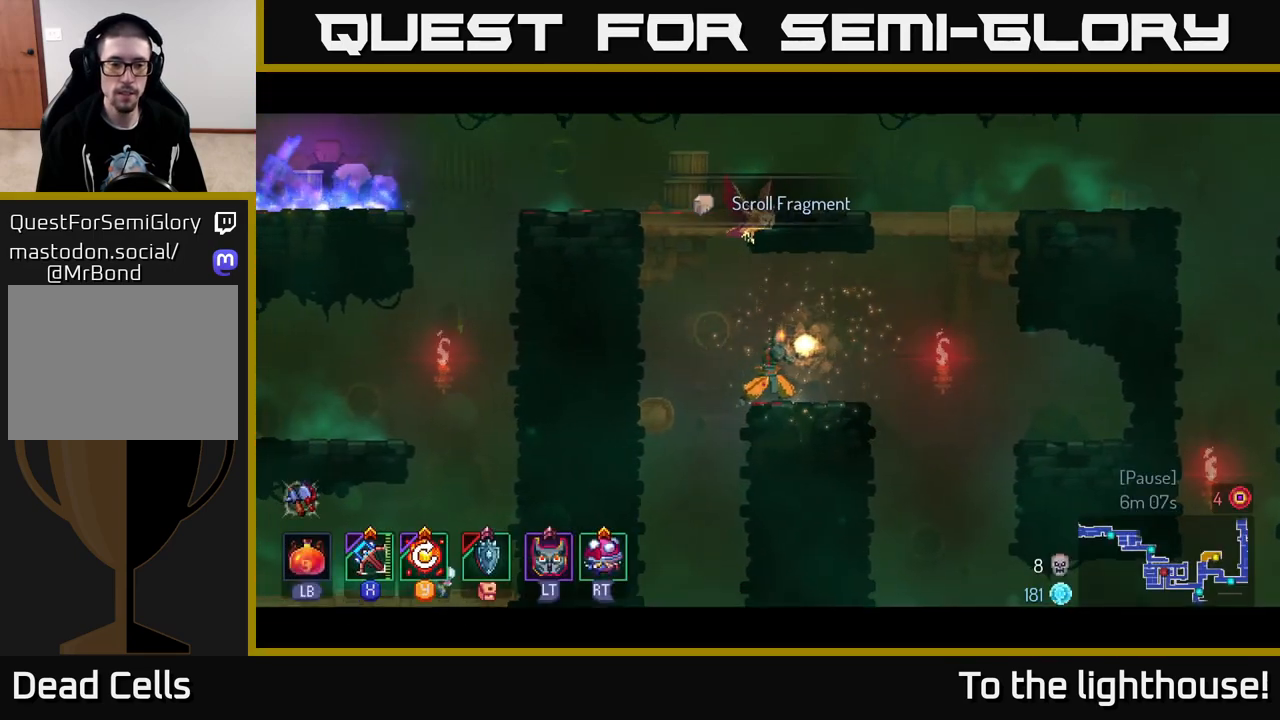
{"buttons": ["A"], "left_stick": "left", "right_stick": "center", "events": [[167, "left_stick", "left"], [283, "A", "down"], [400, "A", "up"], [467, "A", "down"]]}
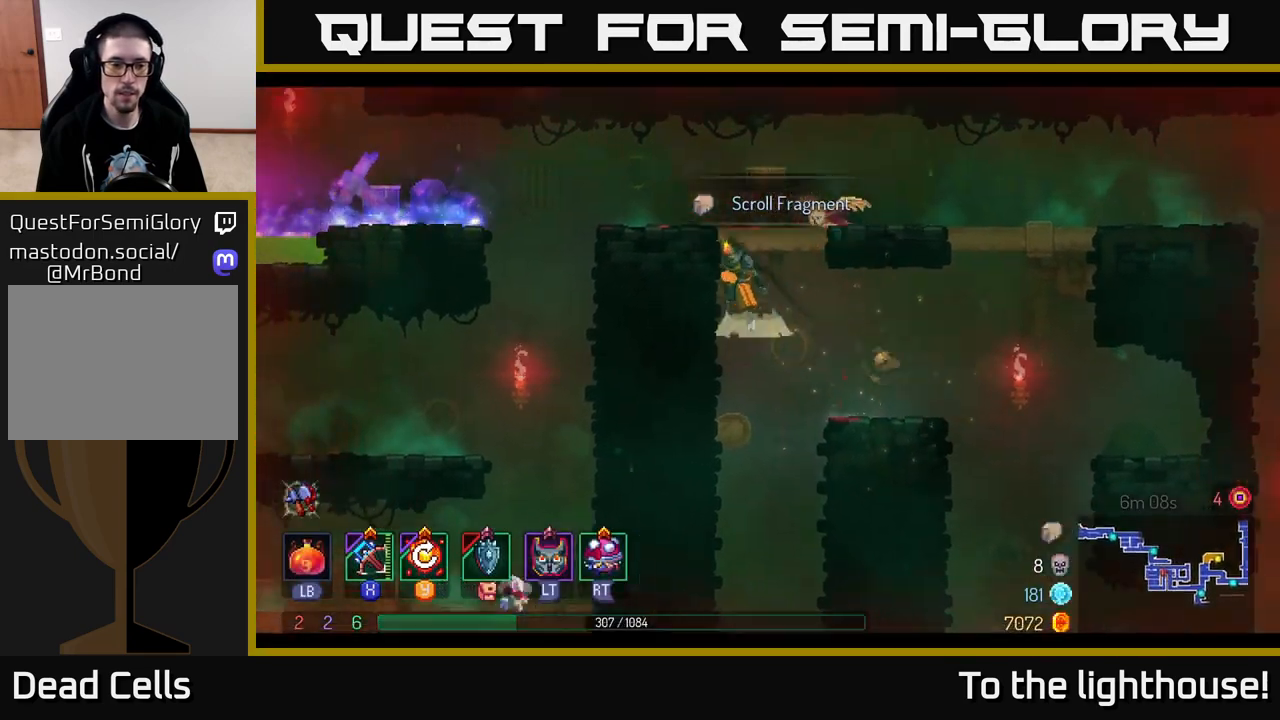
{"buttons": [], "left_stick": "left", "right_stick": "center", "events": [[100, "A", "up"]]}
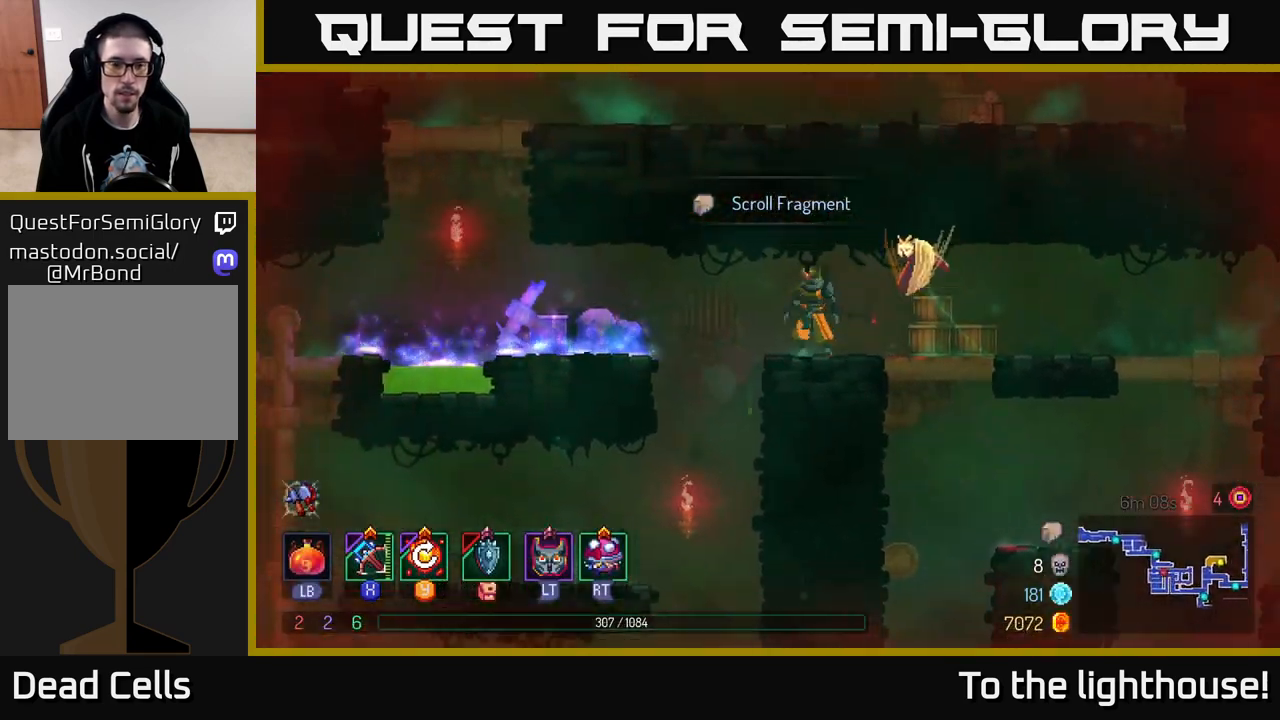
{"buttons": [], "left_stick": "left", "right_stick": "center", "events": [[67, "A", "down"], [233, "A", "up"]]}
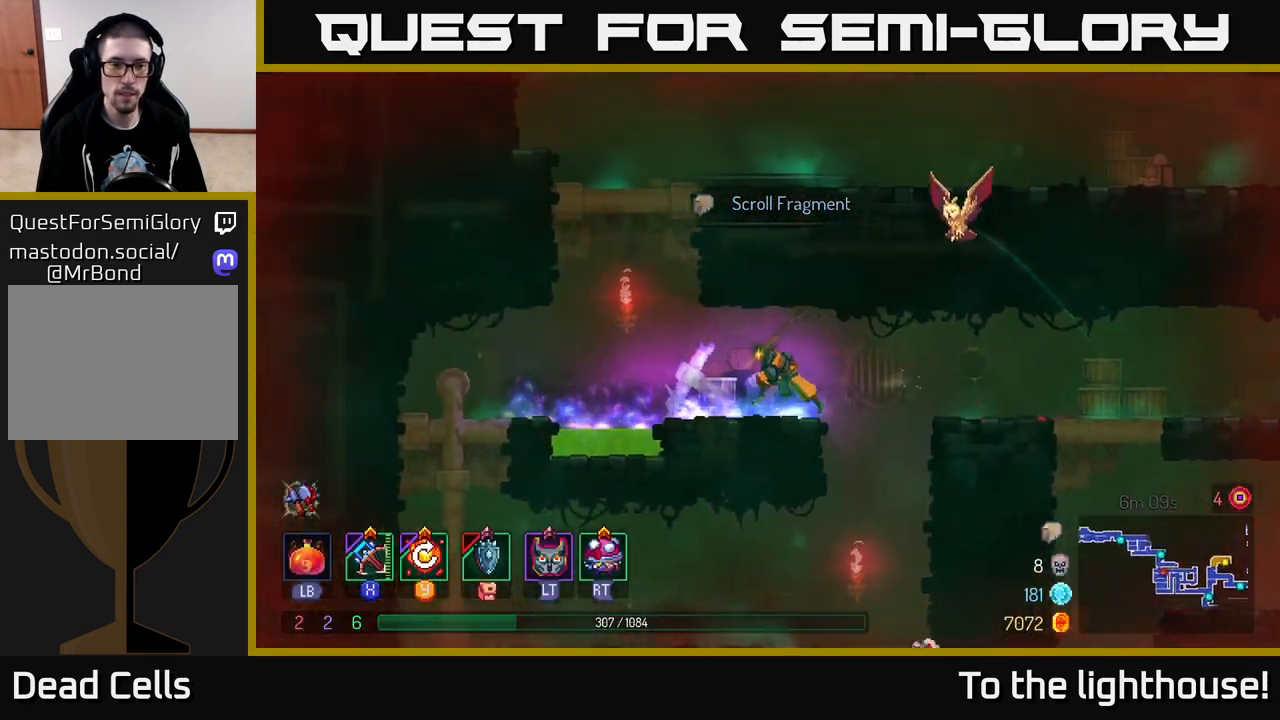
{"buttons": ["A"], "left_stick": "right", "right_stick": "center", "events": [[200, "A", "down"], [317, "A", "up"], [333, "left_stick", "right"], [350, "A", "down"]]}
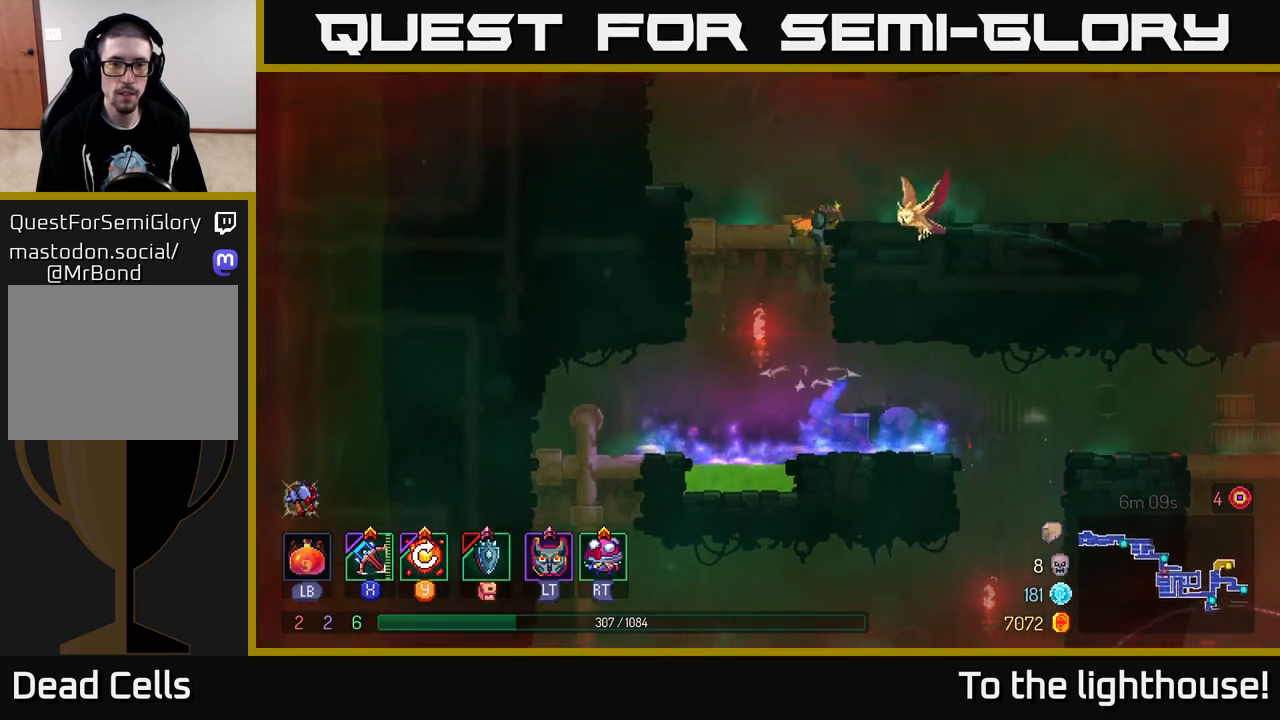
{"buttons": ["A"], "left_stick": "left", "right_stick": "center", "events": [[33, "A", "up"], [200, "left_stick", "center"], [400, "left_stick", "left"], [450, "A", "down"]]}
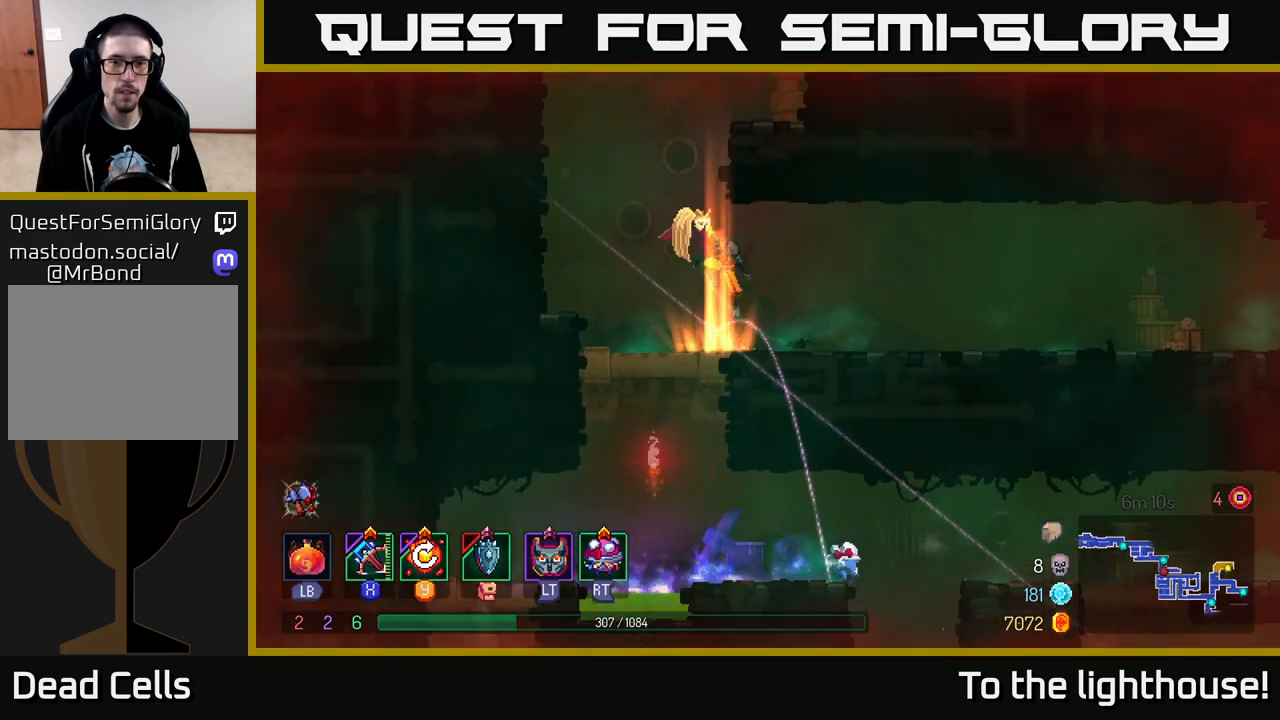
{"buttons": [], "left_stick": "right", "right_stick": "center", "events": [[67, "A", "up"], [117, "left_stick", "right"], [183, "A", "down"], [350, "A", "up"]]}
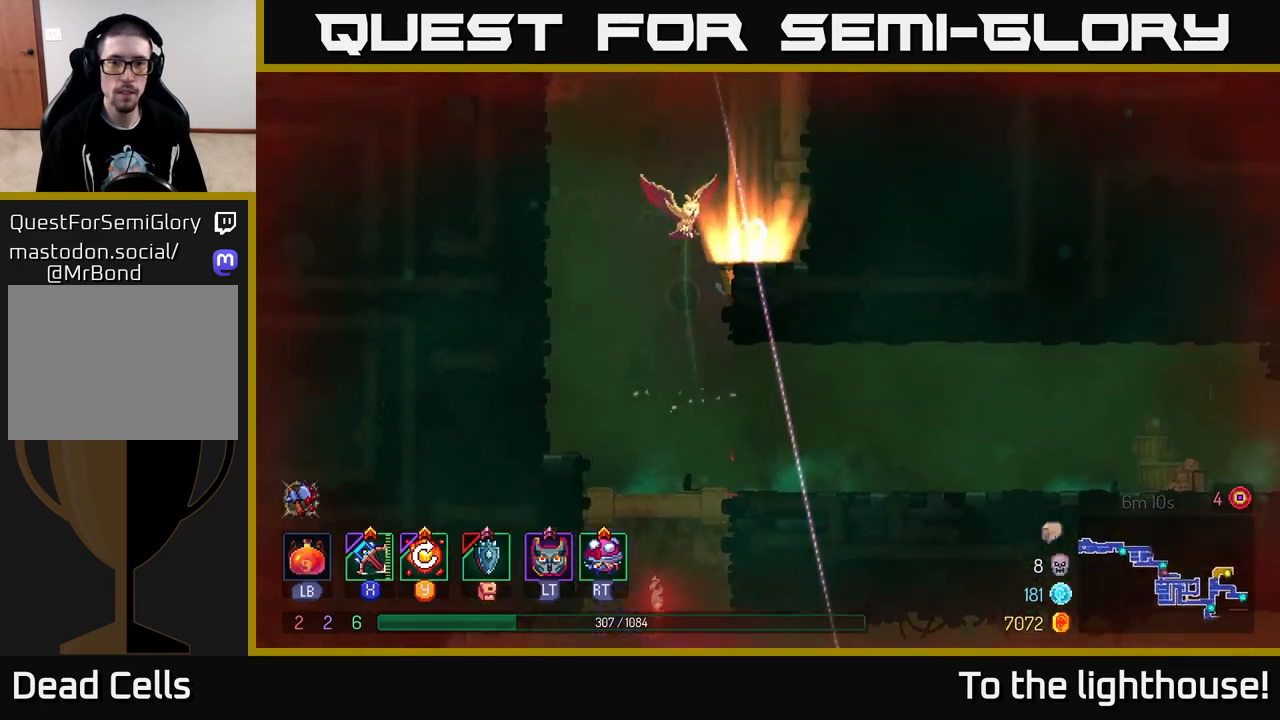
{"buttons": [], "left_stick": "right", "right_stick": "center", "events": [[183, "A", "down"], [317, "A", "up"]]}
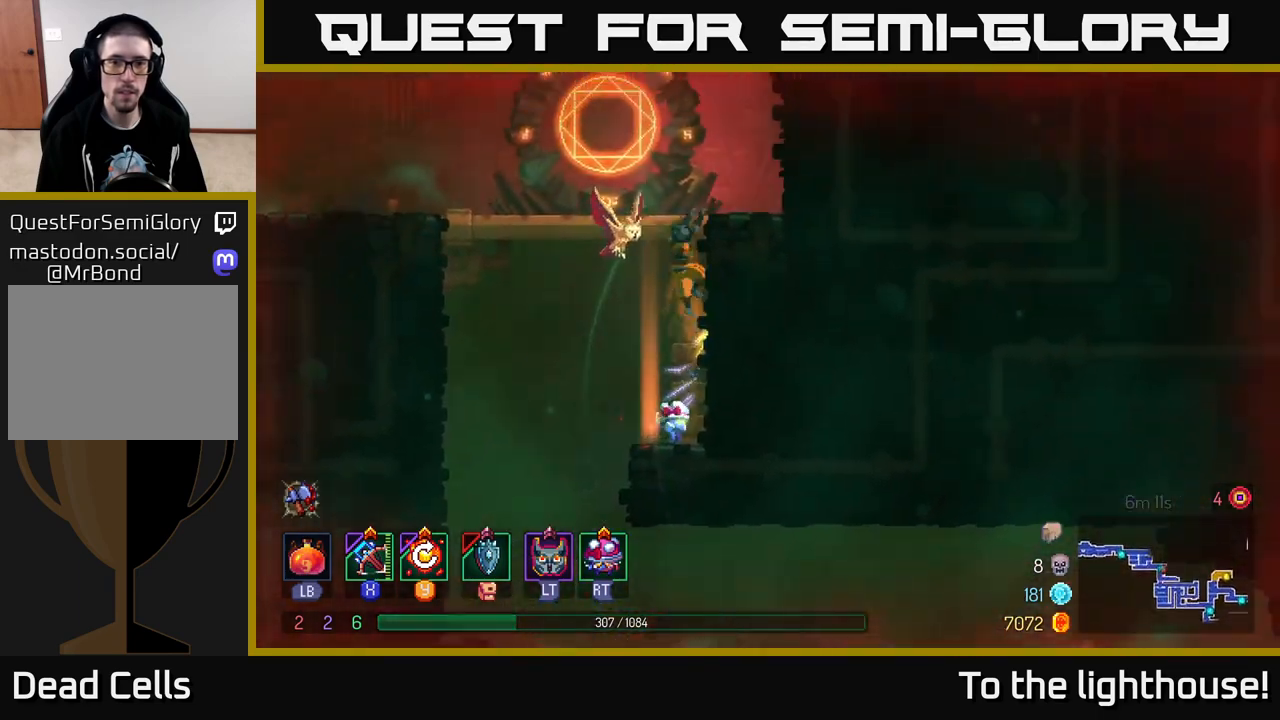
{"buttons": [], "left_stick": "center", "right_stick": "center", "events": [[150, "left_stick", "left"], [367, "R1", "down"], [450, "left_stick", "center"], [467, "R1", "up"]]}
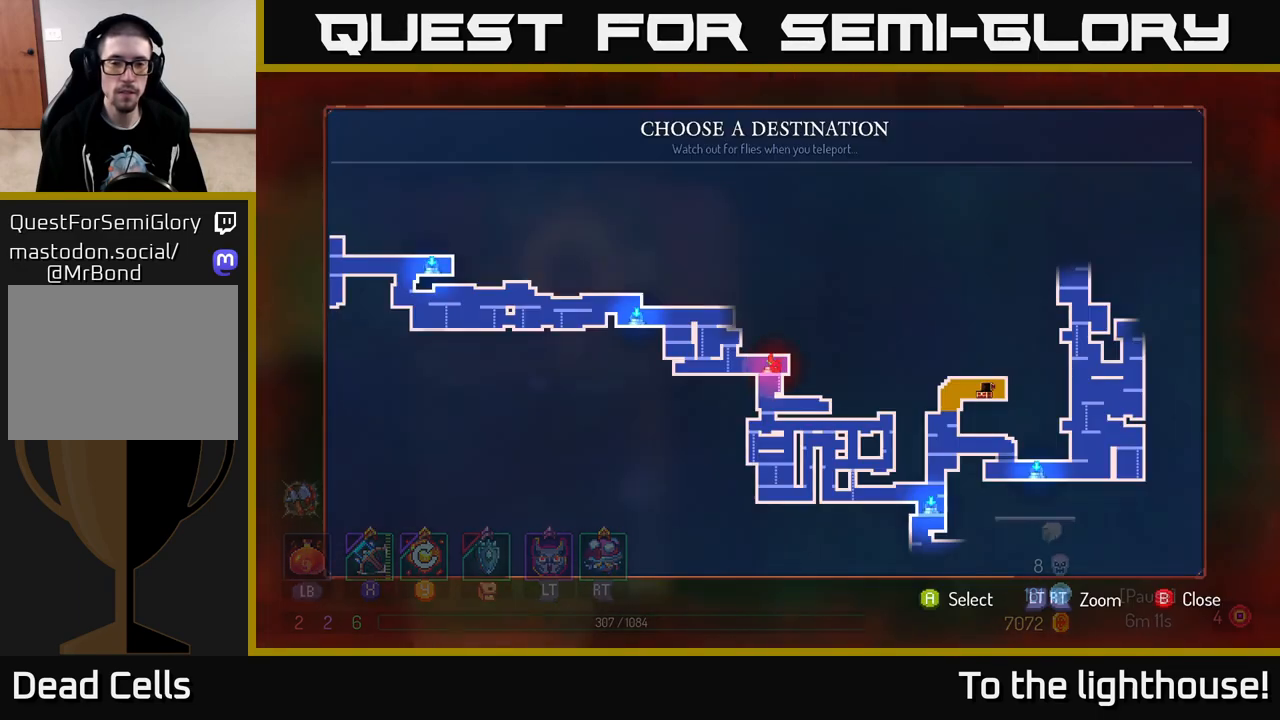
{"buttons": [], "left_stick": "center", "right_stick": "center", "events": [[233, "left_stick", "right"], [433, "left_stick", "center"]]}
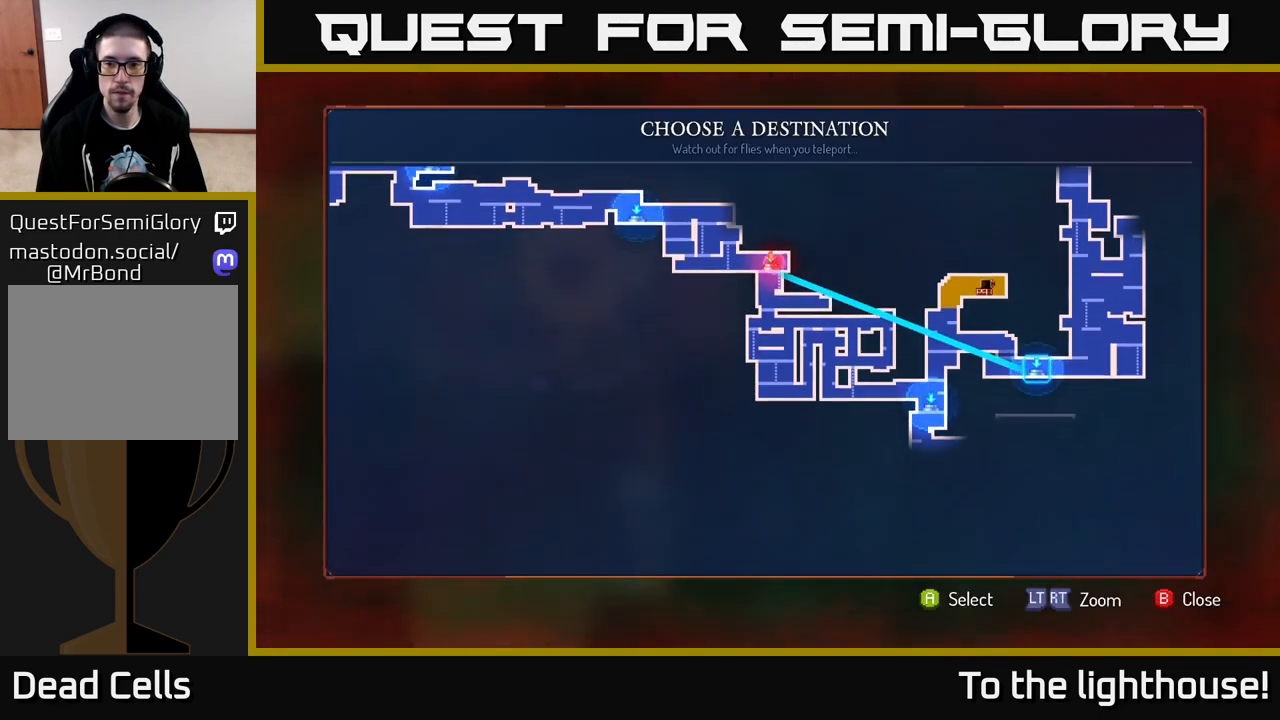
{"buttons": [], "left_stick": "center", "right_stick": "center", "events": [[133, "left_stick", "right"], [233, "left_stick", "center"]]}
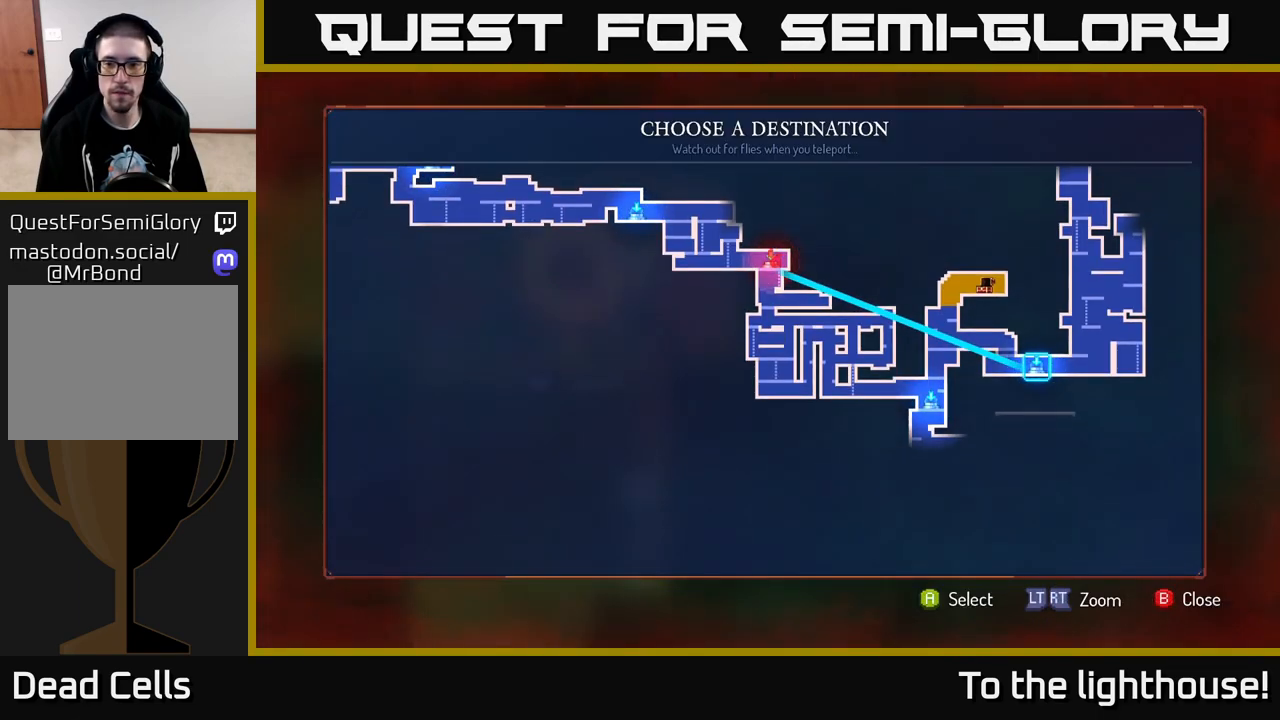
{"buttons": [], "left_stick": "center", "right_stick": "center", "events": []}
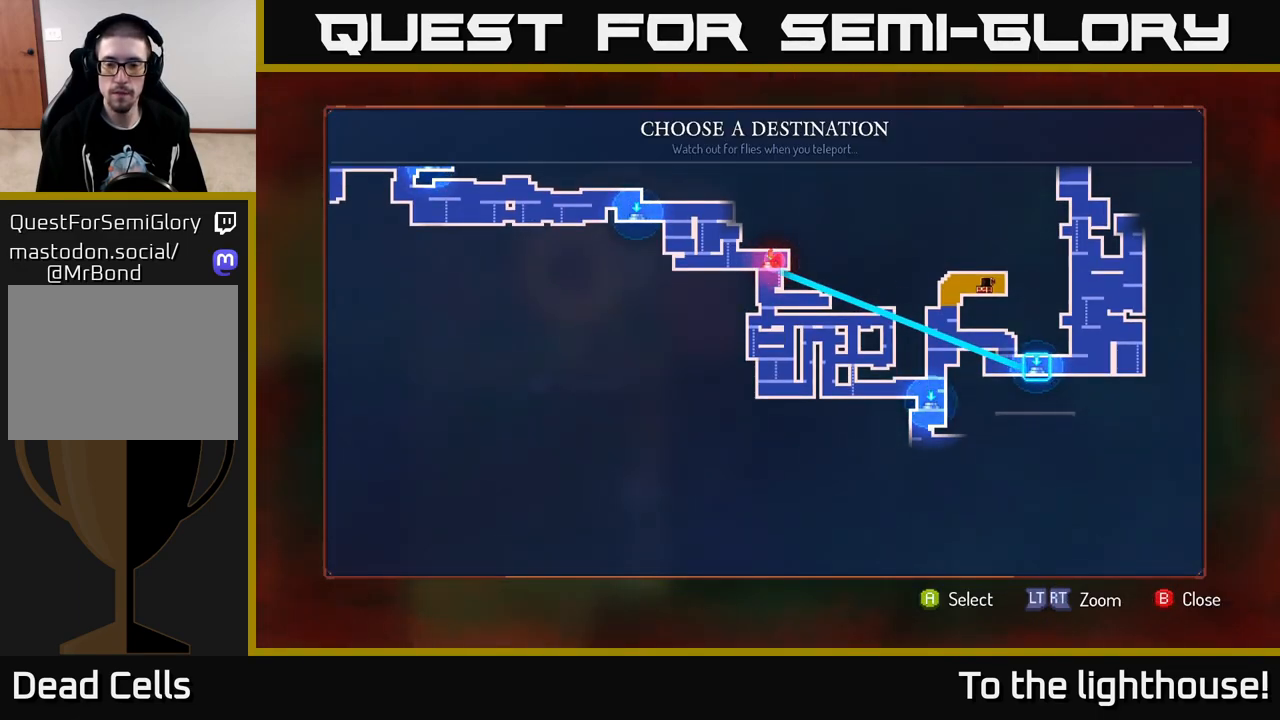
{"buttons": [], "left_stick": "center", "right_stick": "center", "events": [[17, "left_stick", "down-left"], [267, "left_stick", "center"], [417, "A", "down"], [467, "A", "up"]]}
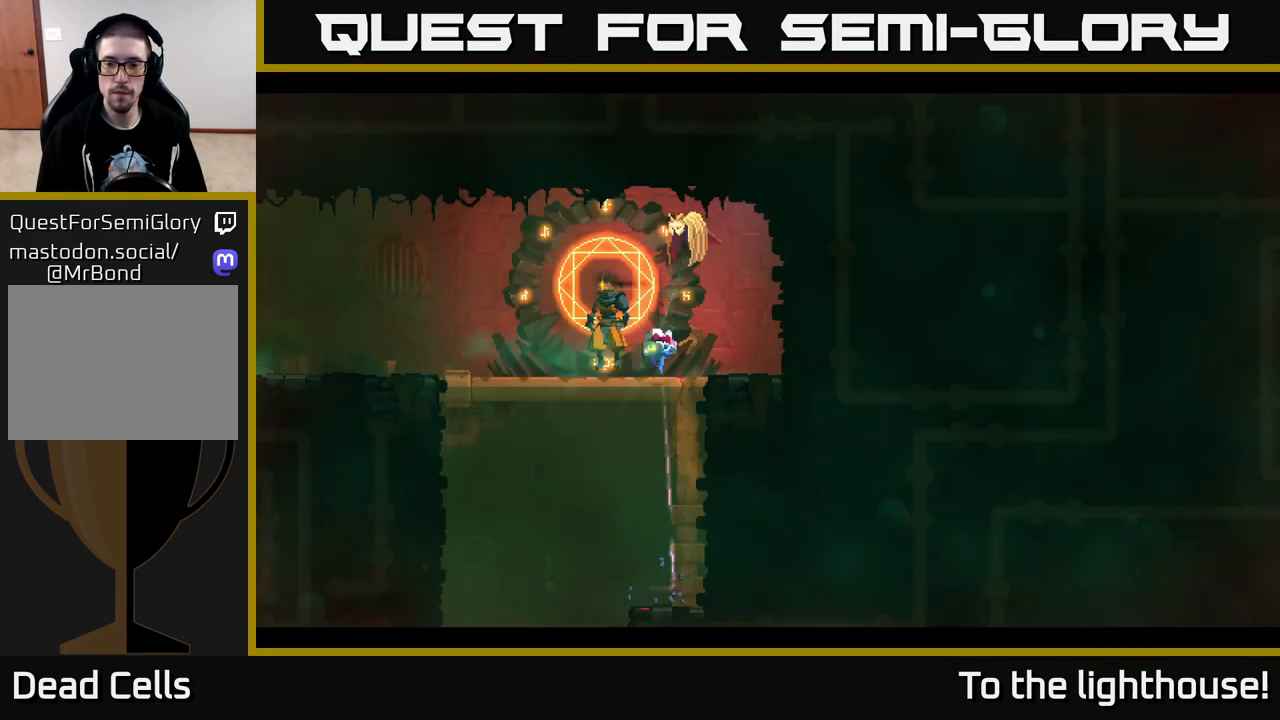
{"buttons": [], "left_stick": "center", "right_stick": "center", "events": []}
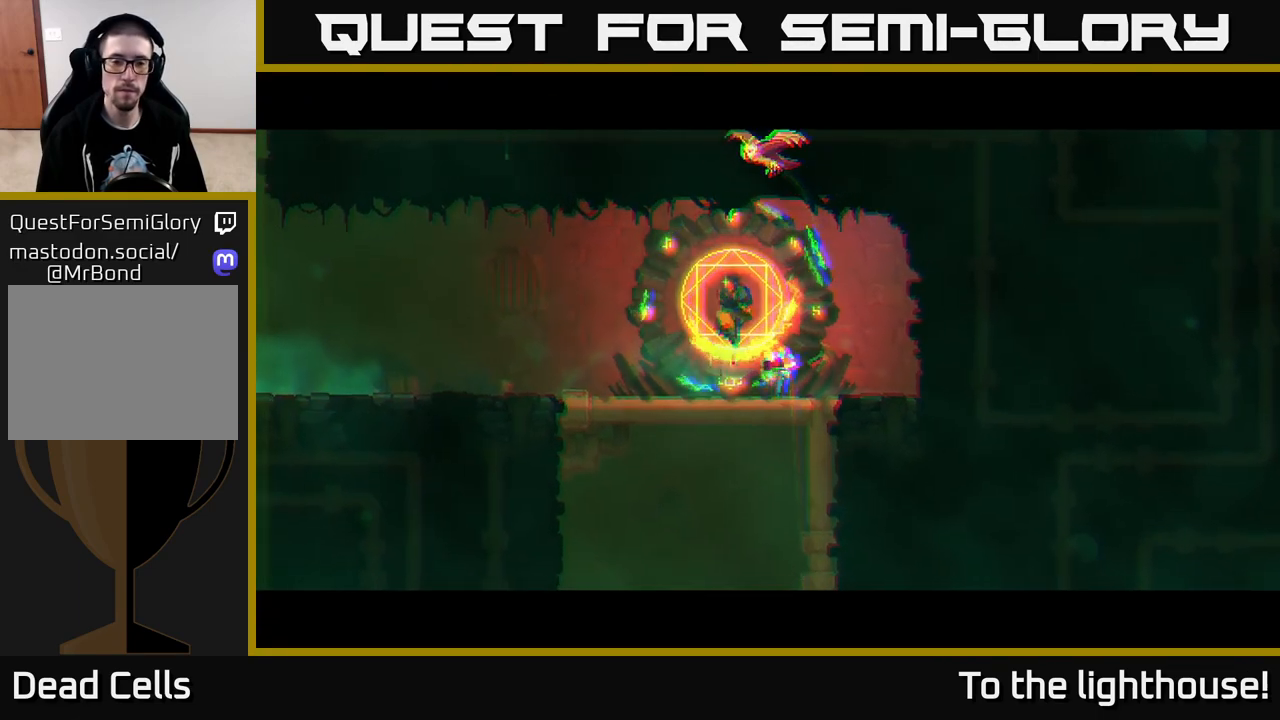
{"buttons": [], "left_stick": "center", "right_stick": "center", "events": []}
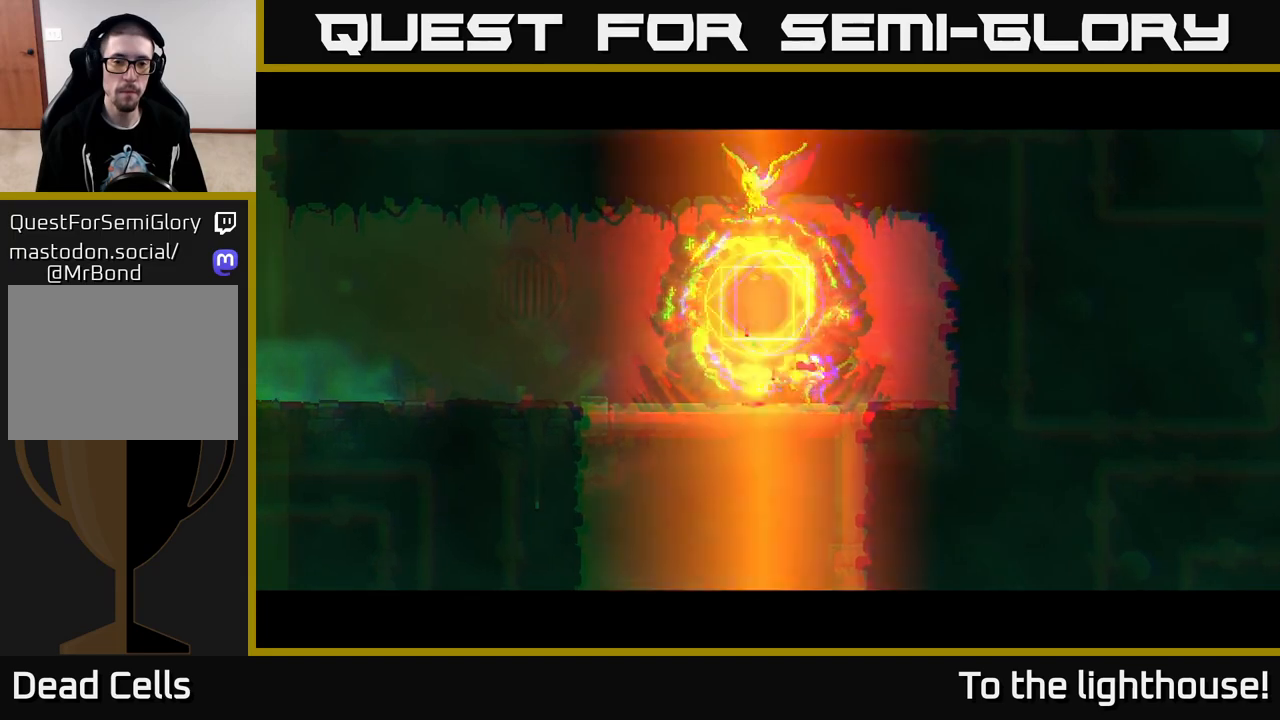
{"buttons": [], "left_stick": "center", "right_stick": "center", "events": []}
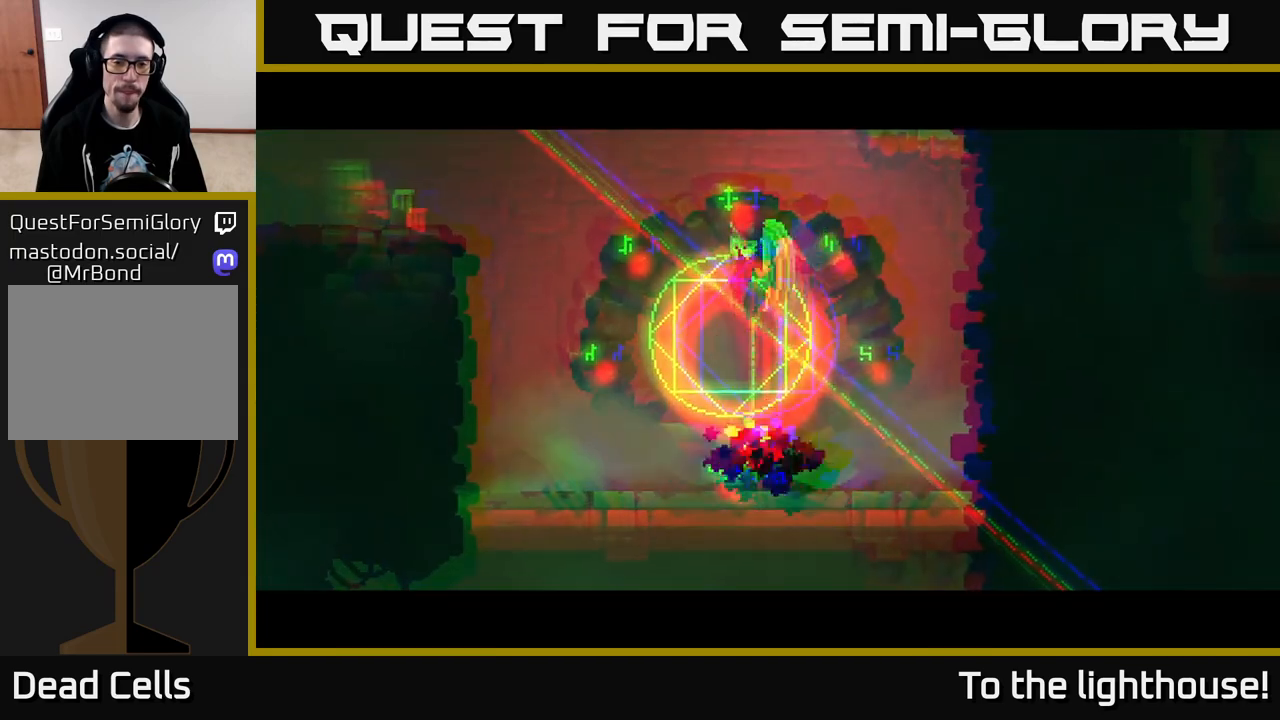
{"buttons": [], "left_stick": "left", "right_stick": "center", "events": [[350, "left_stick", "left"]]}
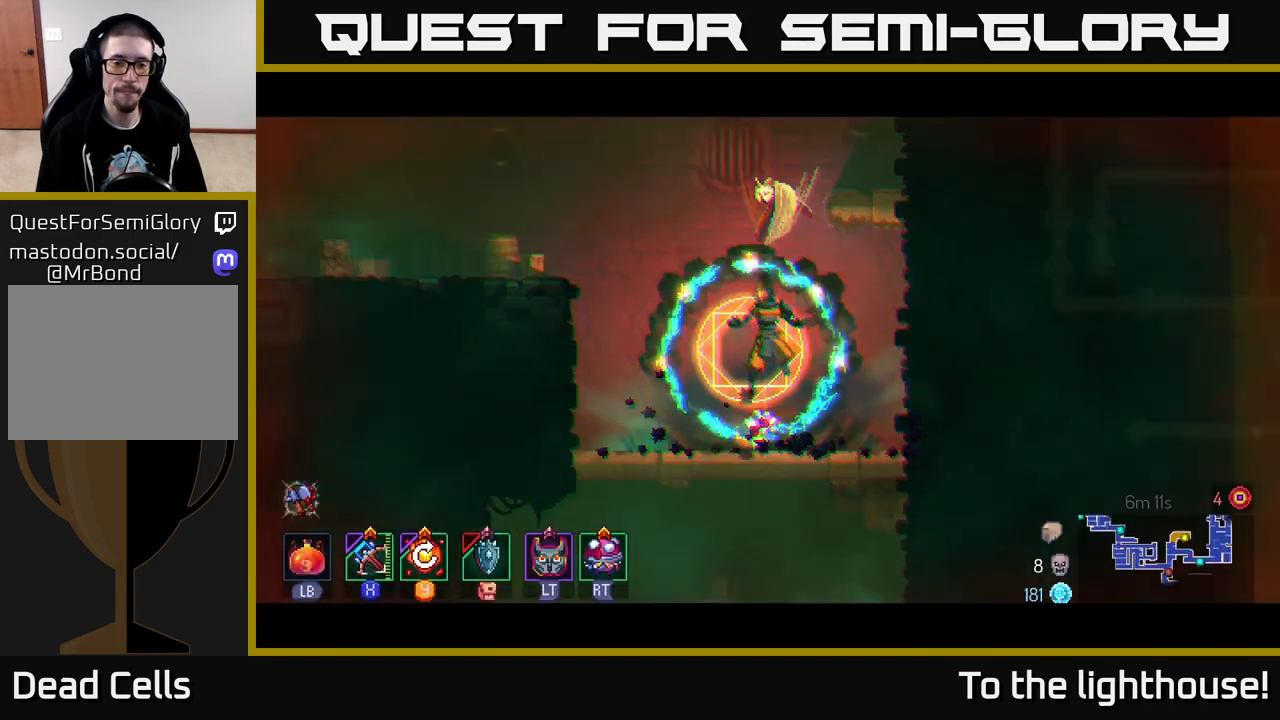
{"buttons": [], "left_stick": "left", "right_stick": "center", "events": []}
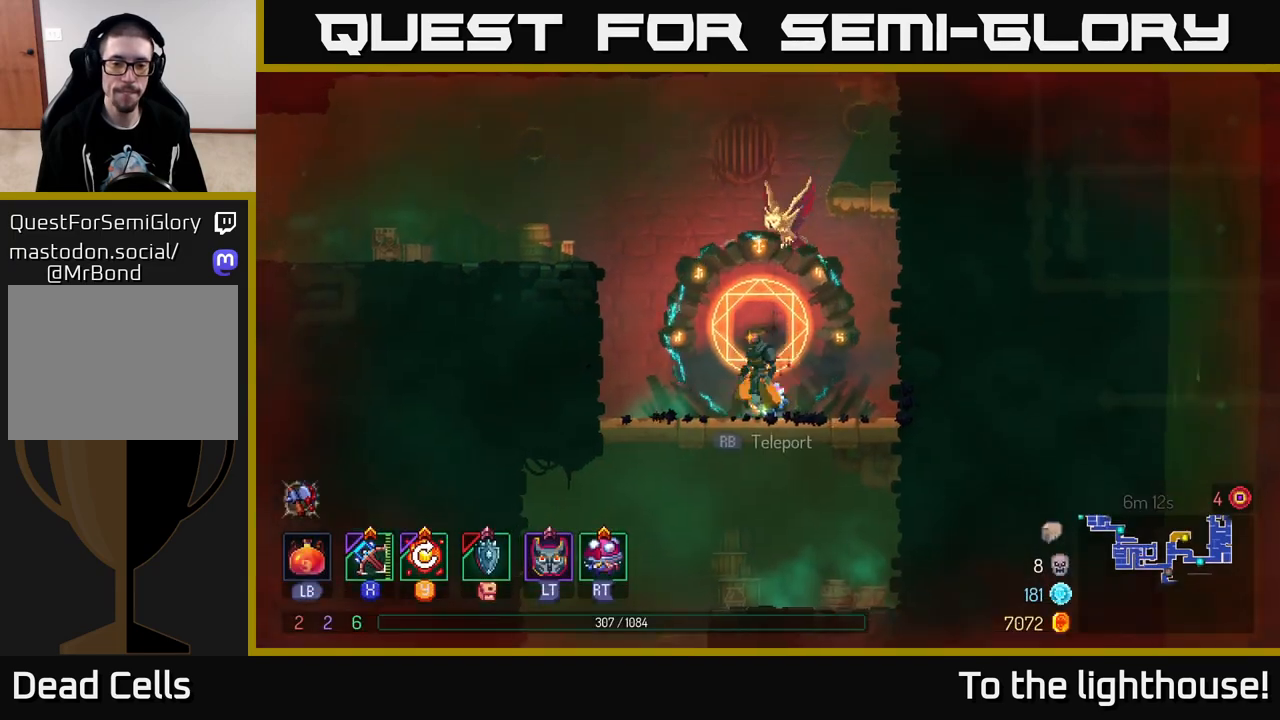
{"buttons": [], "left_stick": "down", "right_stick": "center", "events": [[233, "left_stick", "down"], [267, "A", "down"], [283, "A", "up"], [367, "A", "down"], [450, "A", "up"]]}
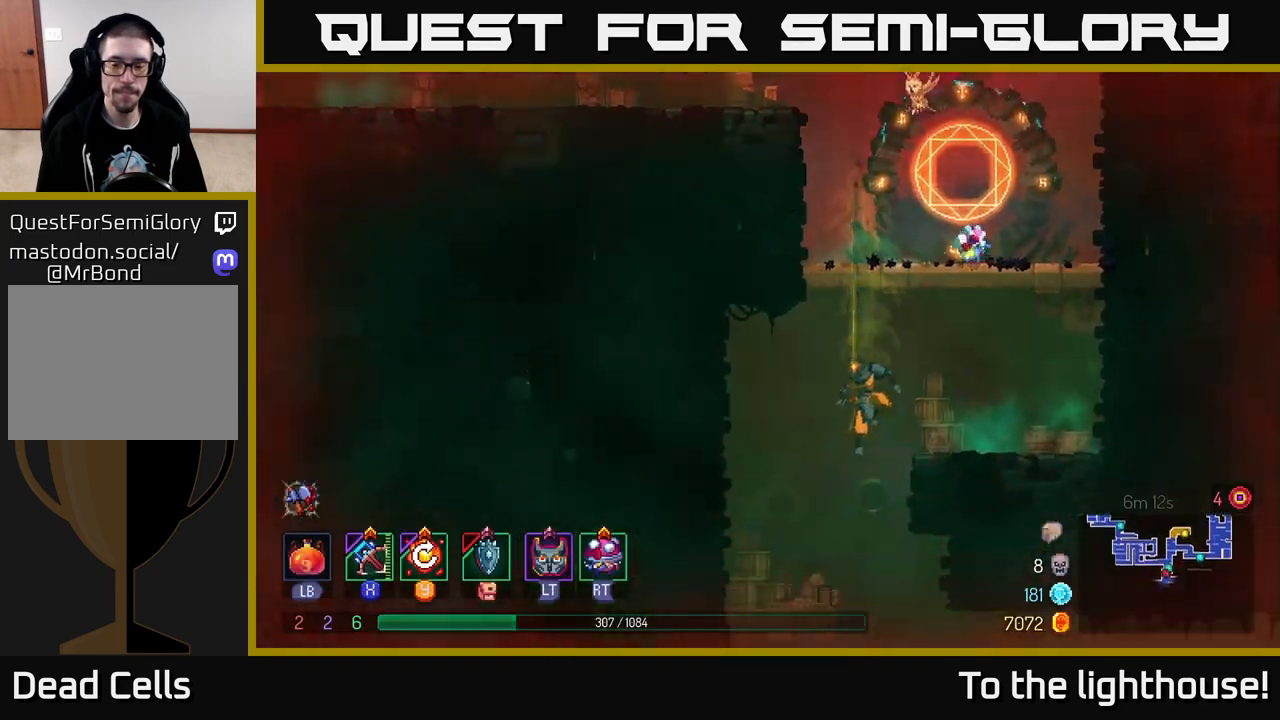
{"buttons": [], "left_stick": "center", "right_stick": "center", "events": [[150, "left_stick", "center"]]}
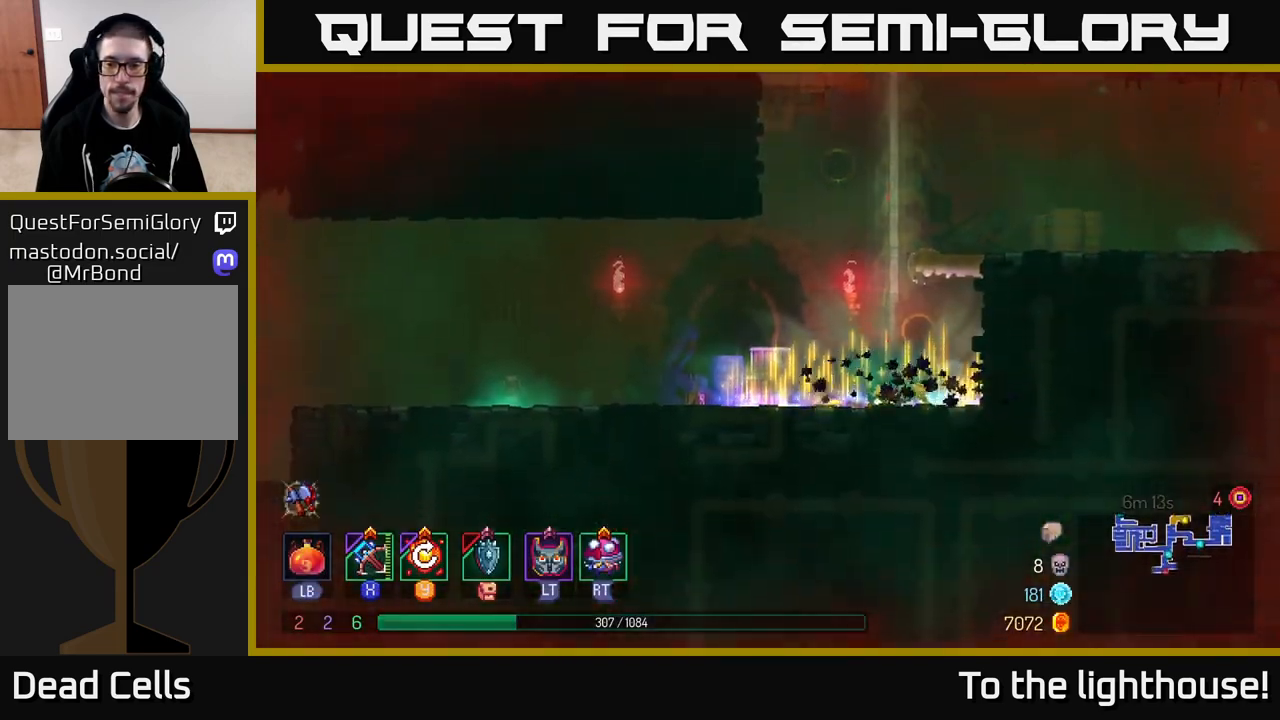
{"buttons": ["A"], "left_stick": "right", "right_stick": "center", "events": [[133, "left_stick", "right"], [383, "A", "down"]]}
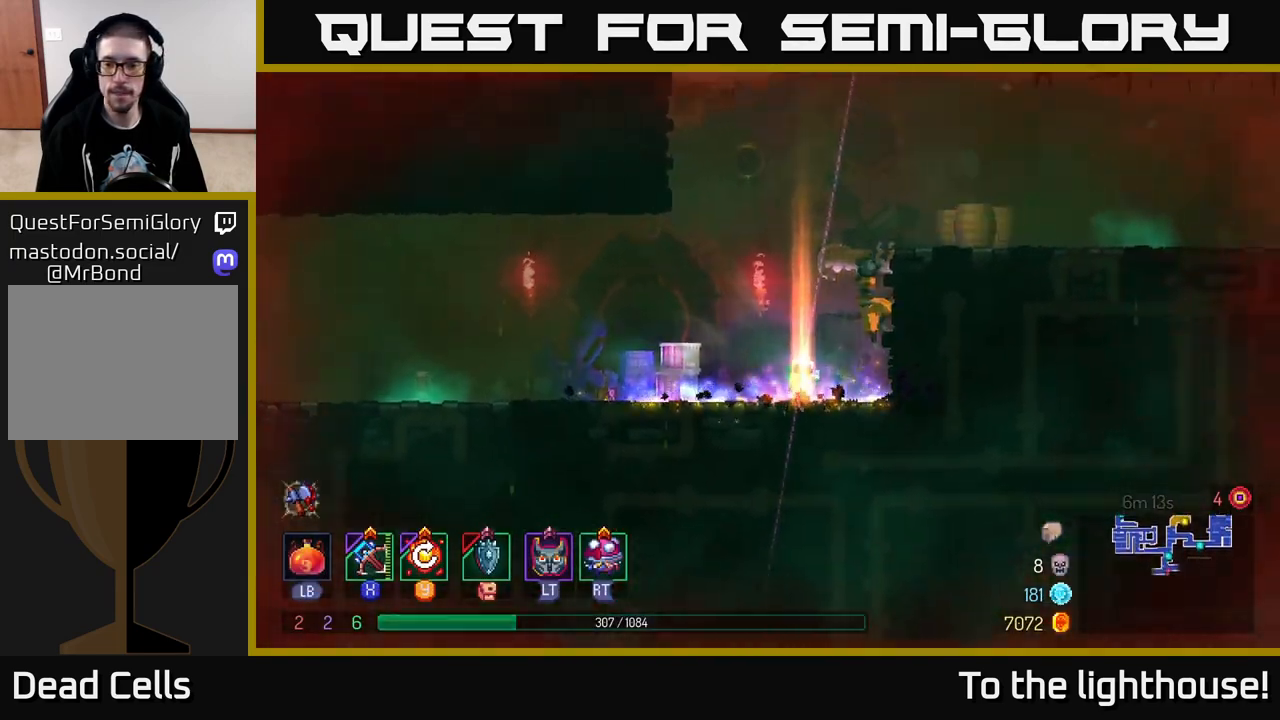
{"buttons": [], "left_stick": "right", "right_stick": "center", "events": [[133, "A", "up"], [250, "B", "down"], [433, "B", "up"]]}